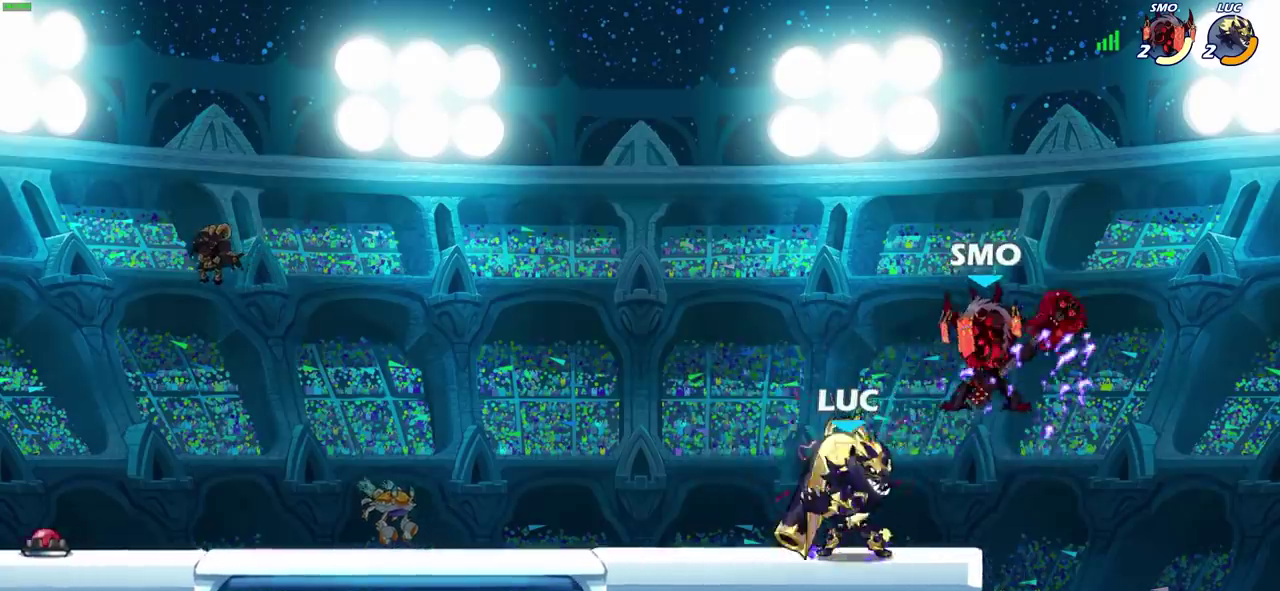
Gameplay with a controller (PlayStation layout); each line is a JSON object with the inputs held at the frame after it (dt_ms = milliseconds from this image to that frame). "events" lists button and stick changes between this image and that frame as [ms after this image, input, new state], when the widget could be followed in between. Not read: L1 R1.
{"dt_ms": 700, "buttons": ["CROSS"], "left_stick": "left", "right_stick": "center"}
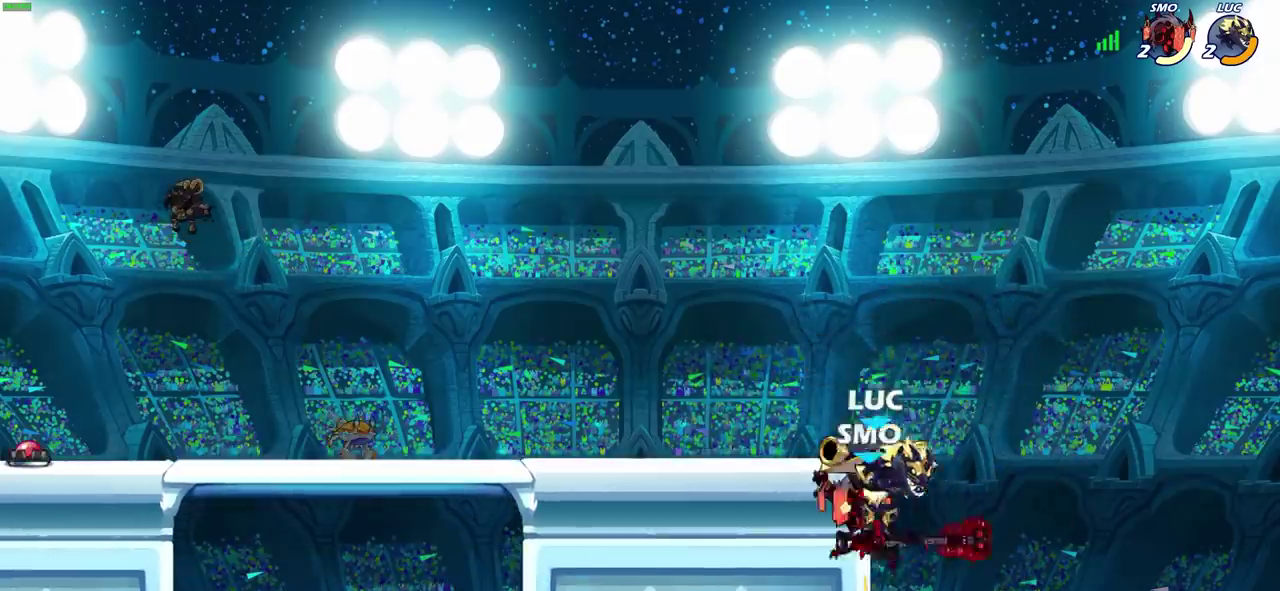
{"dt_ms": 400, "buttons": ["R2"], "left_stick": "up-left", "right_stick": "center", "events": [[83, "left_stick", "up"], [150, "CROSS", "up"], [167, "R2", "down"], [167, "left_stick", "up-right"], [383, "left_stick", "up-left"]]}
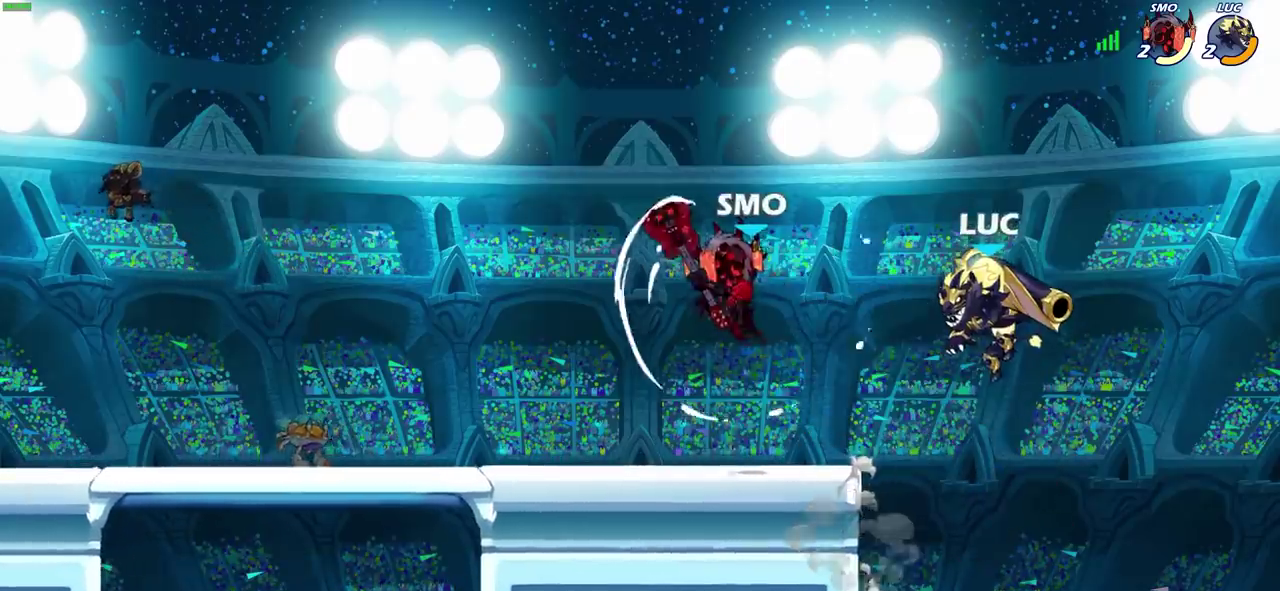
{"dt_ms": 300, "buttons": [], "left_stick": "up-left", "right_stick": "center"}
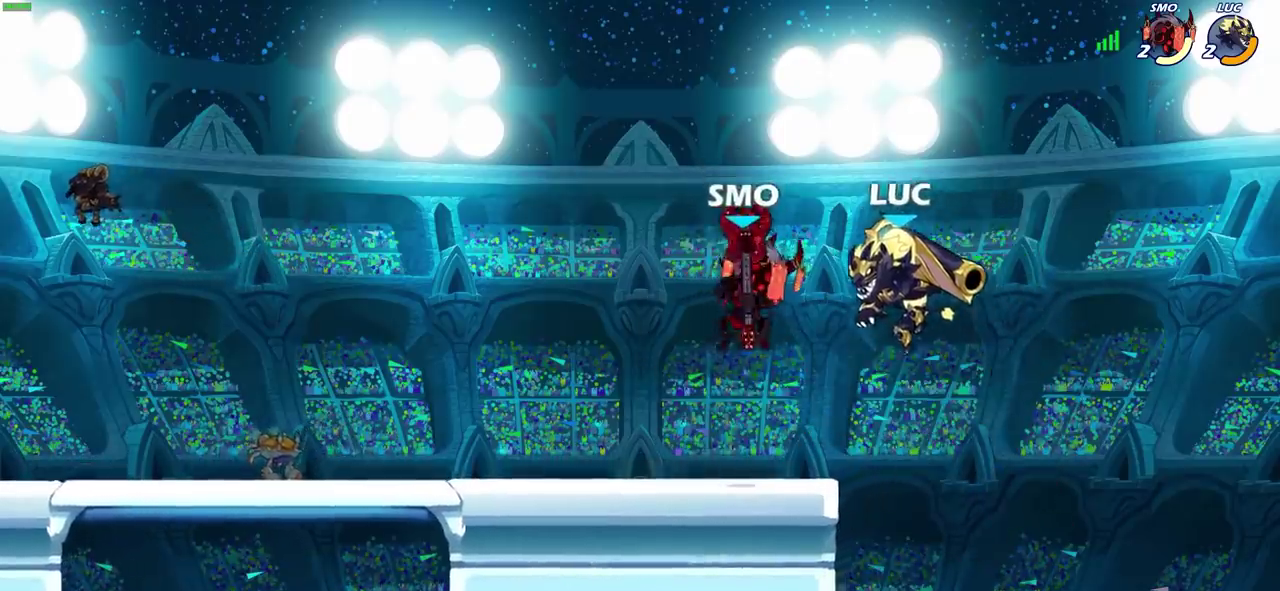
{"dt_ms": 600, "buttons": [], "left_stick": "up-left", "right_stick": "center", "events": [[50, "CROSS", "down"], [50, "left_stick", "right"], [150, "left_stick", "down-left"], [200, "left_stick", "up"], [217, "CROSS", "up"], [250, "left_stick", "down-right"], [367, "left_stick", "down-left"], [567, "left_stick", "up-left"]]}
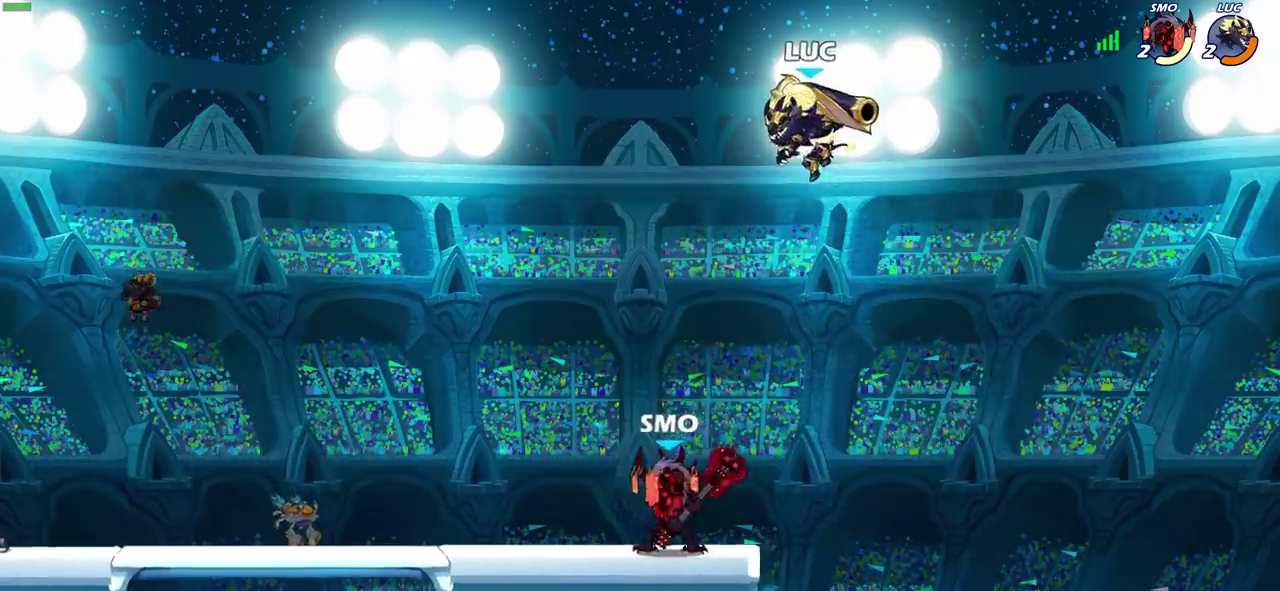
{"dt_ms": 600, "buttons": [], "left_stick": "down-left", "right_stick": "center", "events": [[100, "left_stick", "center"], [117, "CROSS", "down"], [267, "left_stick", "left"], [300, "CROSS", "up"], [433, "left_stick", "down-left"], [533, "left_stick", "up-right"], [600, "left_stick", "down-left"]]}
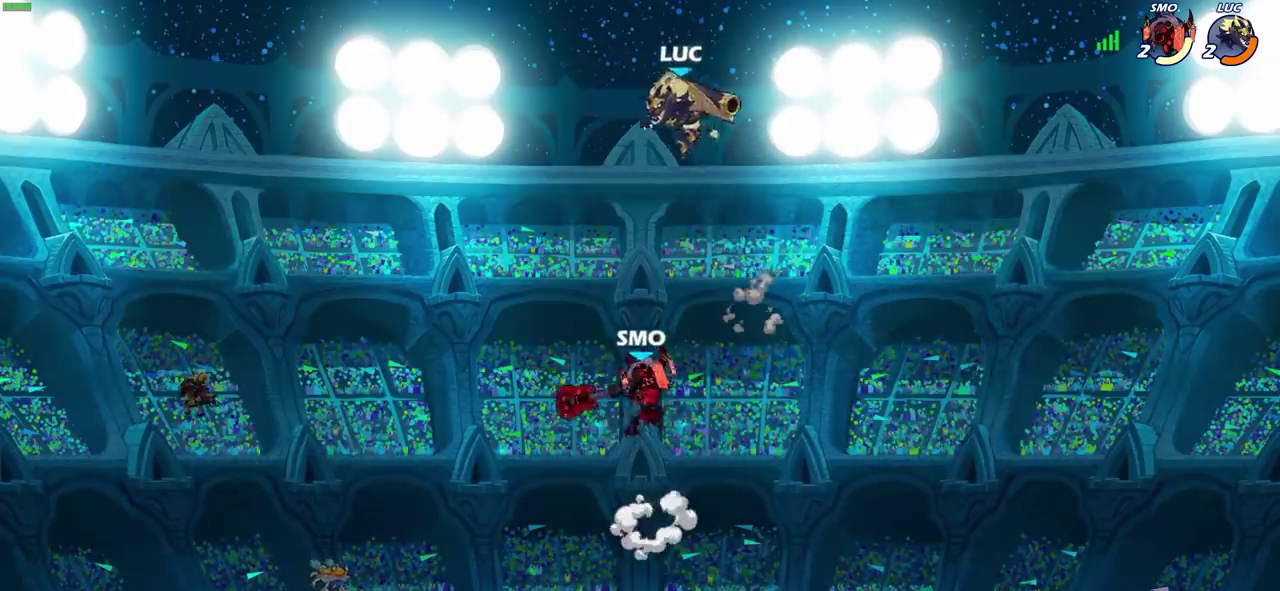
{"dt_ms": 700, "buttons": [], "left_stick": "center", "right_stick": "center", "events": [[50, "CIRCLE", "down"], [467, "CIRCLE", "up"], [567, "left_stick", "center"]]}
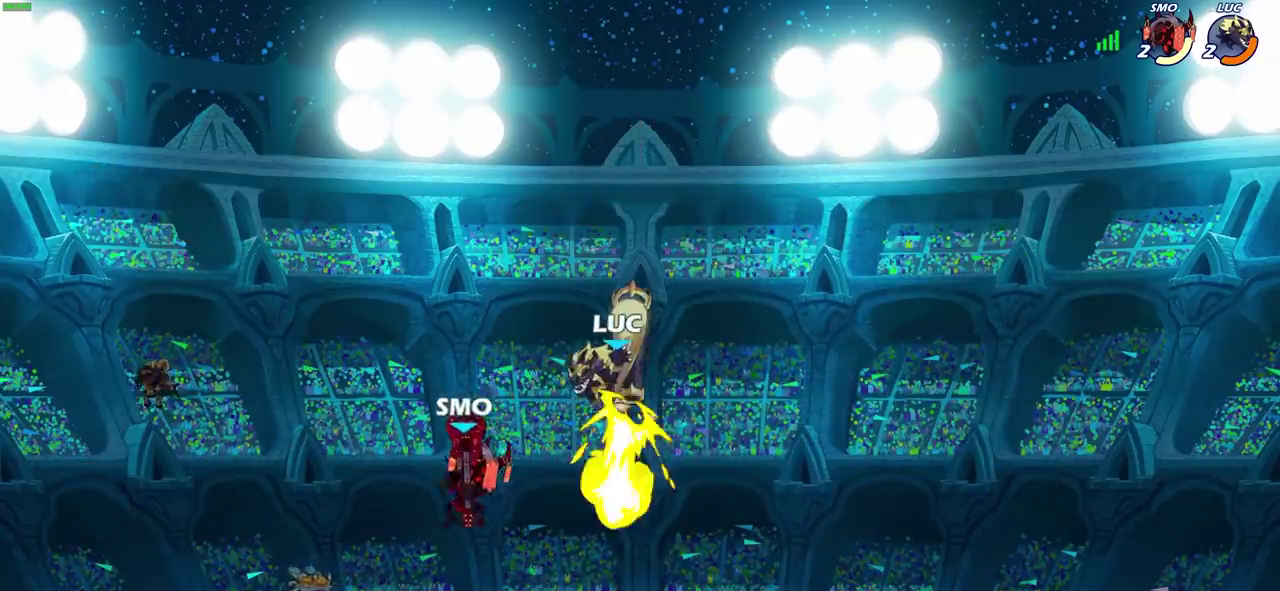
{"dt_ms": 300, "buttons": [], "left_stick": "up-left", "right_stick": "center", "events": [[100, "left_stick", "up-left"]]}
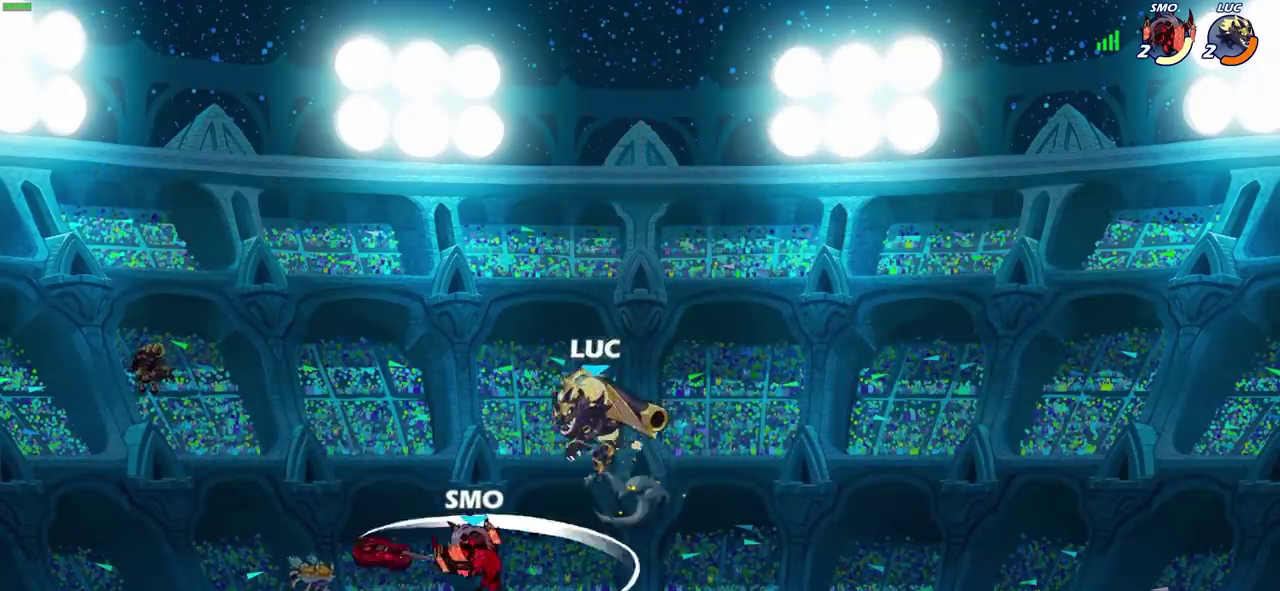
{"dt_ms": 500, "buttons": ["SQUARE"], "left_stick": "center", "right_stick": "center", "events": [[150, "left_stick", "right"], [233, "left_stick", "center"], [267, "SQUARE", "down"], [350, "SQUARE", "up"], [483, "SQUARE", "down"]]}
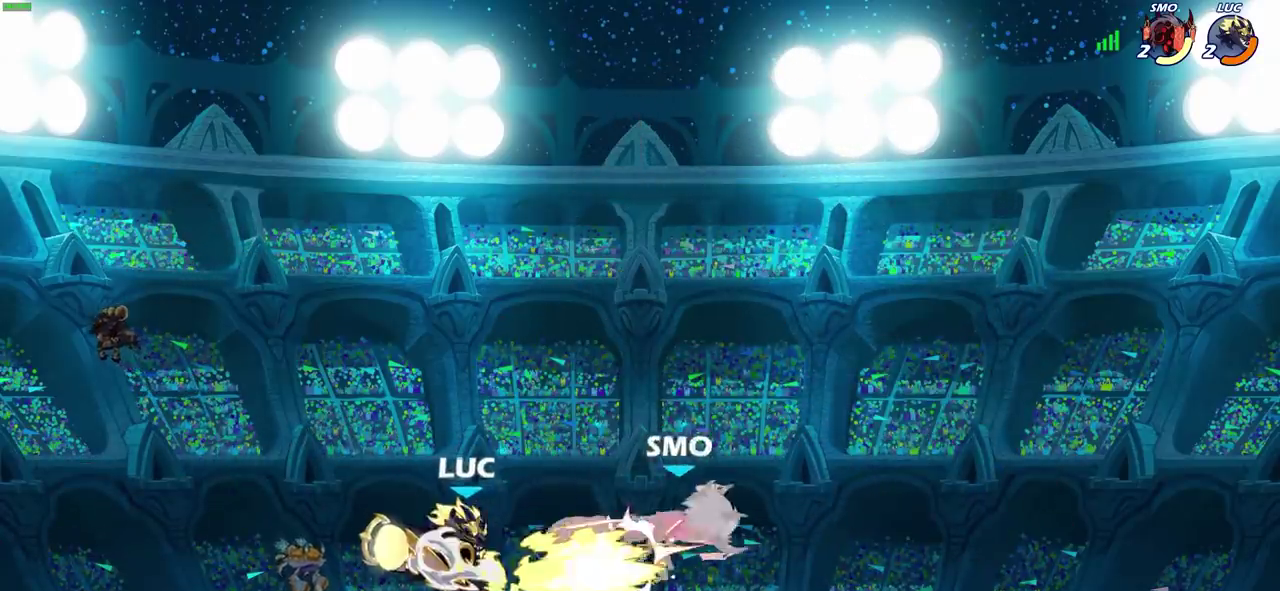
{"dt_ms": 600, "buttons": [], "left_stick": "center", "right_stick": "center", "events": [[50, "SQUARE", "up"], [217, "SQUARE", "down"], [317, "SQUARE", "up"]]}
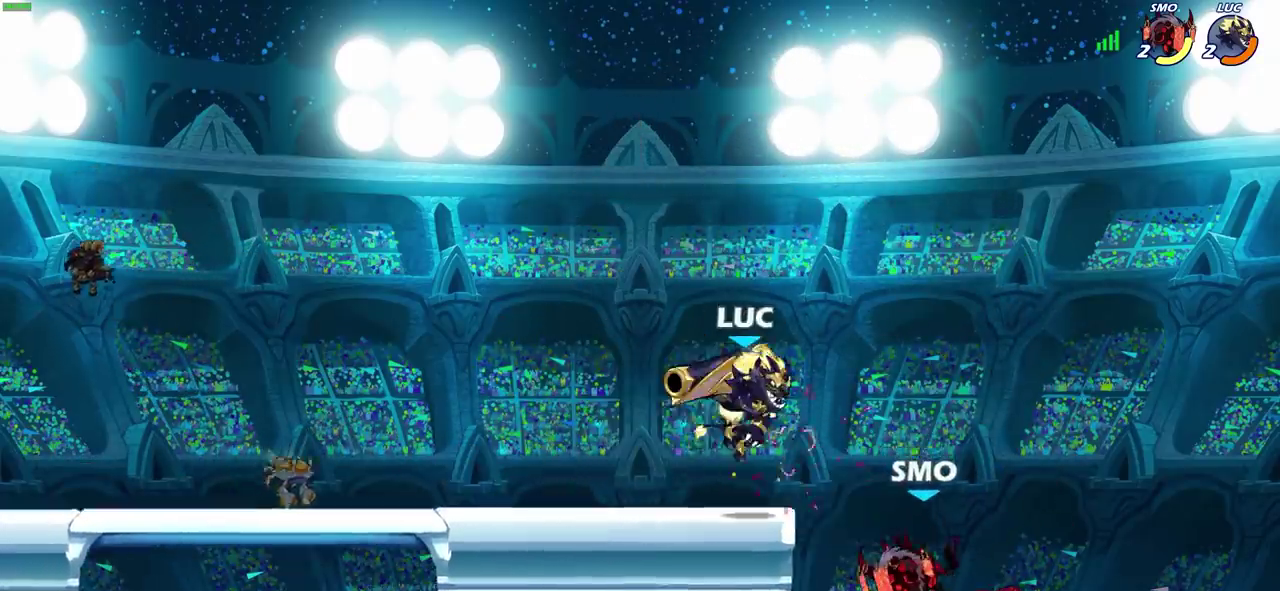
{"dt_ms": 400, "buttons": [], "left_stick": "left", "right_stick": "center", "events": [[33, "left_stick", "down-right"], [100, "left_stick", "down"], [117, "SQUARE", "down"], [217, "SQUARE", "up"], [250, "left_stick", "down-left"], [383, "left_stick", "left"]]}
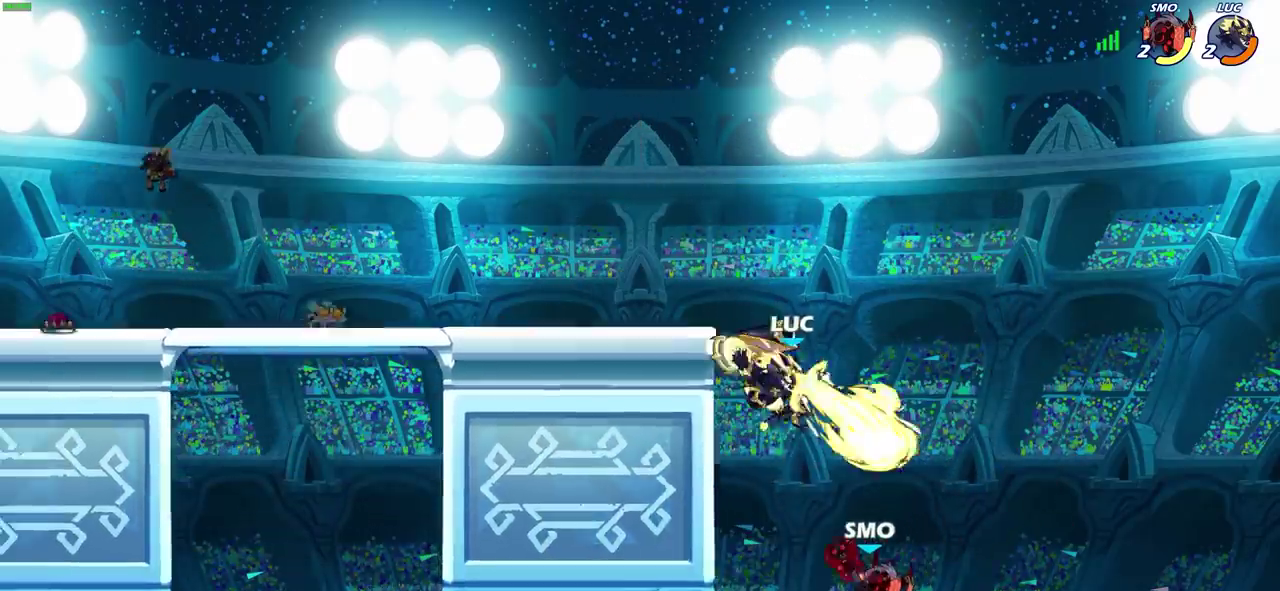
{"dt_ms": 700, "buttons": ["CROSS"], "left_stick": "up", "right_stick": "center", "events": [[283, "left_stick", "right"], [433, "CROSS", "down"], [533, "left_stick", "down-right"], [617, "CROSS", "up"], [683, "CROSS", "down"], [683, "left_stick", "up"]]}
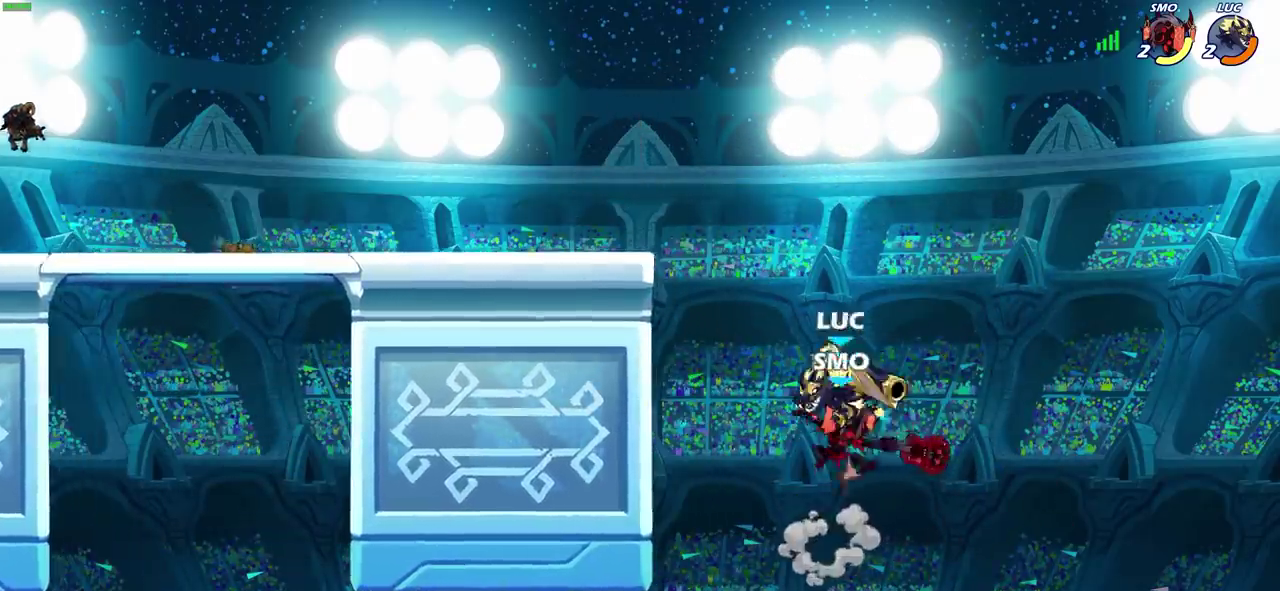
{"dt_ms": 300, "buttons": [], "left_stick": "center", "right_stick": "center", "events": [[117, "left_stick", "center"], [250, "CROSS", "up"]]}
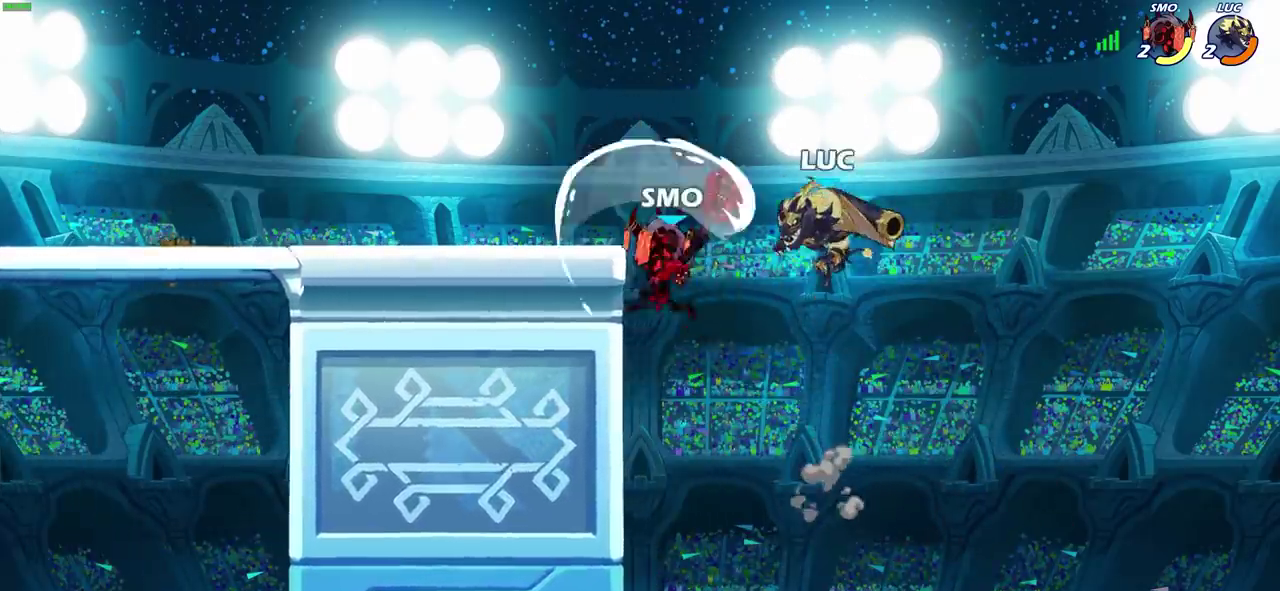
{"dt_ms": 600, "buttons": [], "left_stick": "left", "right_stick": "center", "events": [[200, "left_stick", "left"]]}
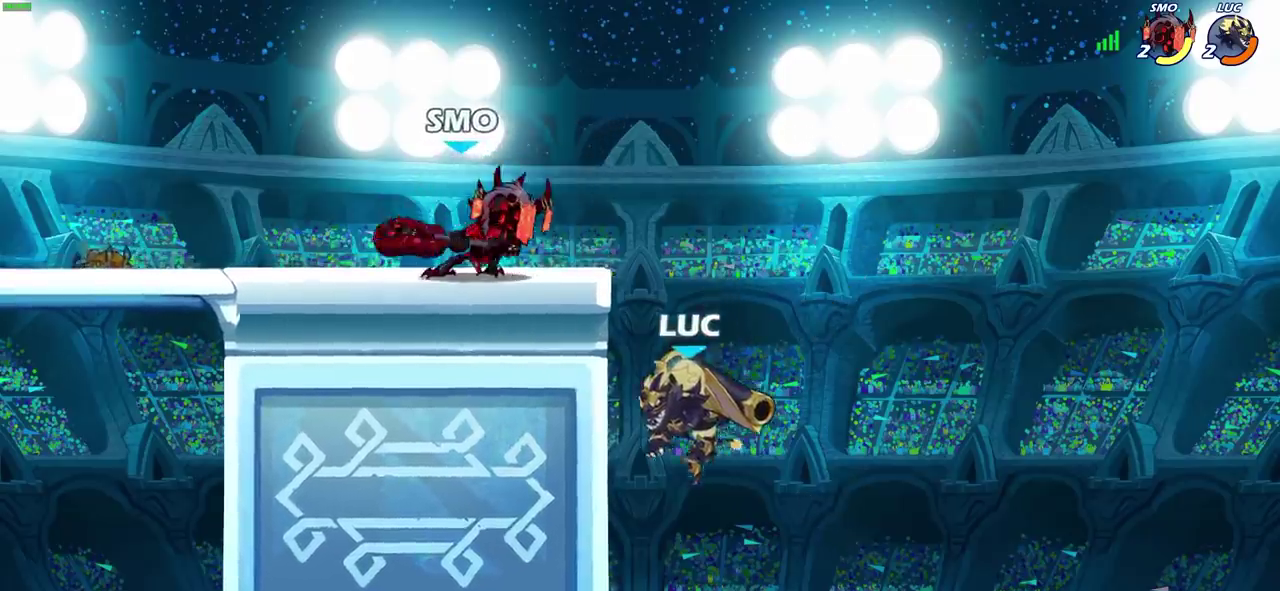
{"dt_ms": 400, "buttons": [], "left_stick": "center", "right_stick": "center", "events": [[117, "left_stick", "up-right"], [150, "CROSS", "down"], [200, "left_stick", "up-left"], [217, "CIRCLE", "down"], [233, "CROSS", "up"], [317, "CIRCLE", "up"], [317, "left_stick", "center"]]}
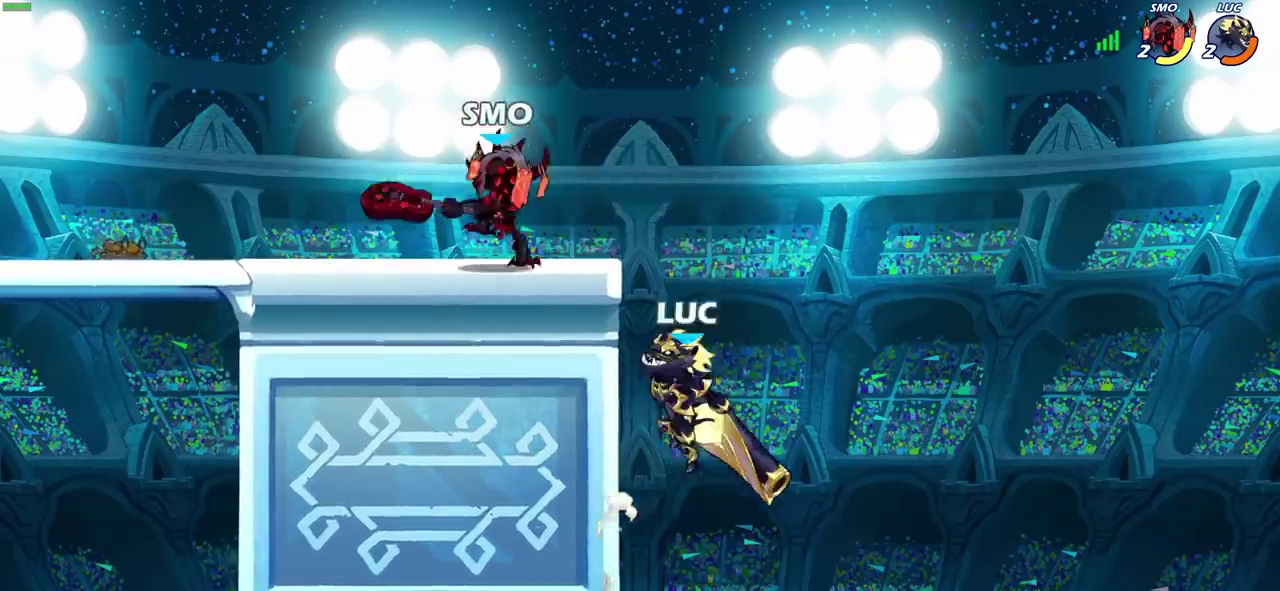
{"dt_ms": 300, "buttons": ["L2"], "left_stick": "center", "right_stick": "center", "events": [[283, "L2", "down"]]}
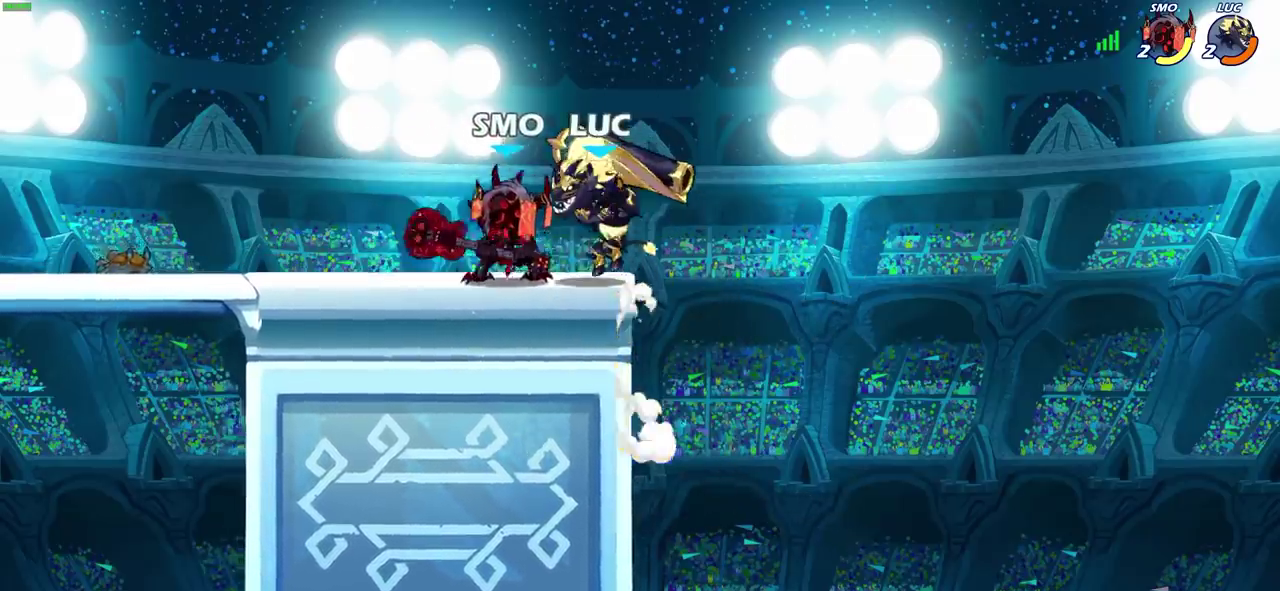
{"dt_ms": 600, "buttons": [], "left_stick": "center", "right_stick": "center", "events": [[33, "L2", "up"], [33, "left_stick", "left"], [117, "left_stick", "down-left"], [183, "SQUARE", "down"], [250, "left_stick", "center"], [283, "SQUARE", "up"]]}
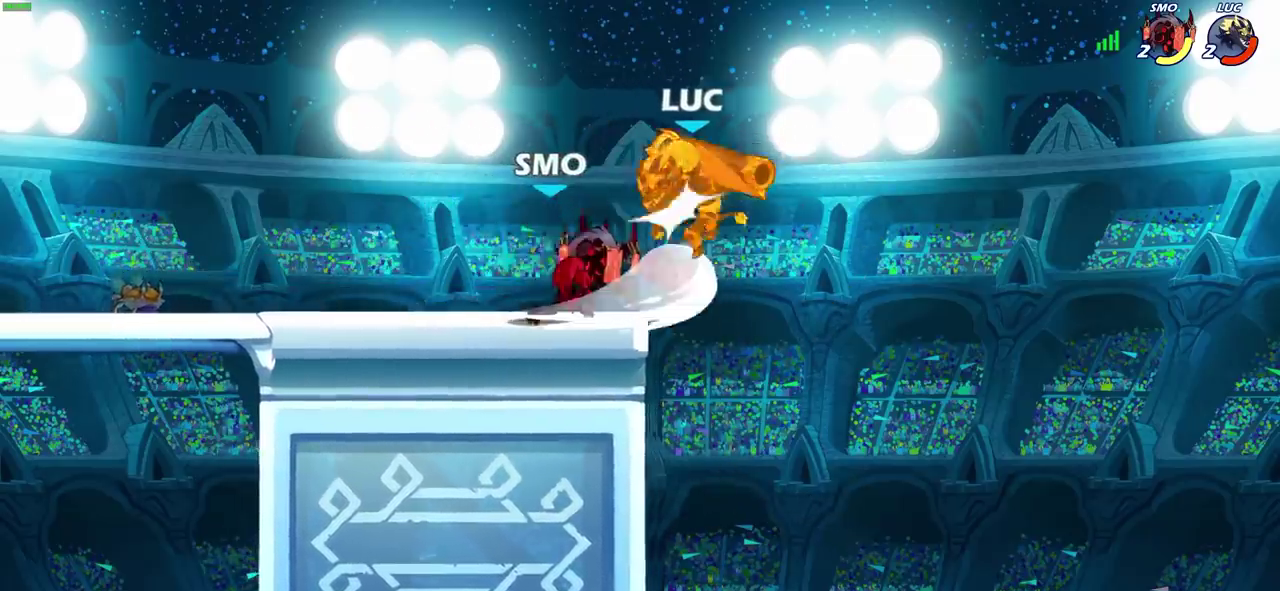
{"dt_ms": 700, "buttons": ["CIRCLE"], "left_stick": "center", "right_stick": "center", "events": [[467, "CIRCLE", "down"], [467, "left_stick", "up-left"], [583, "CIRCLE", "up"], [583, "left_stick", "center"], [667, "CIRCLE", "down"]]}
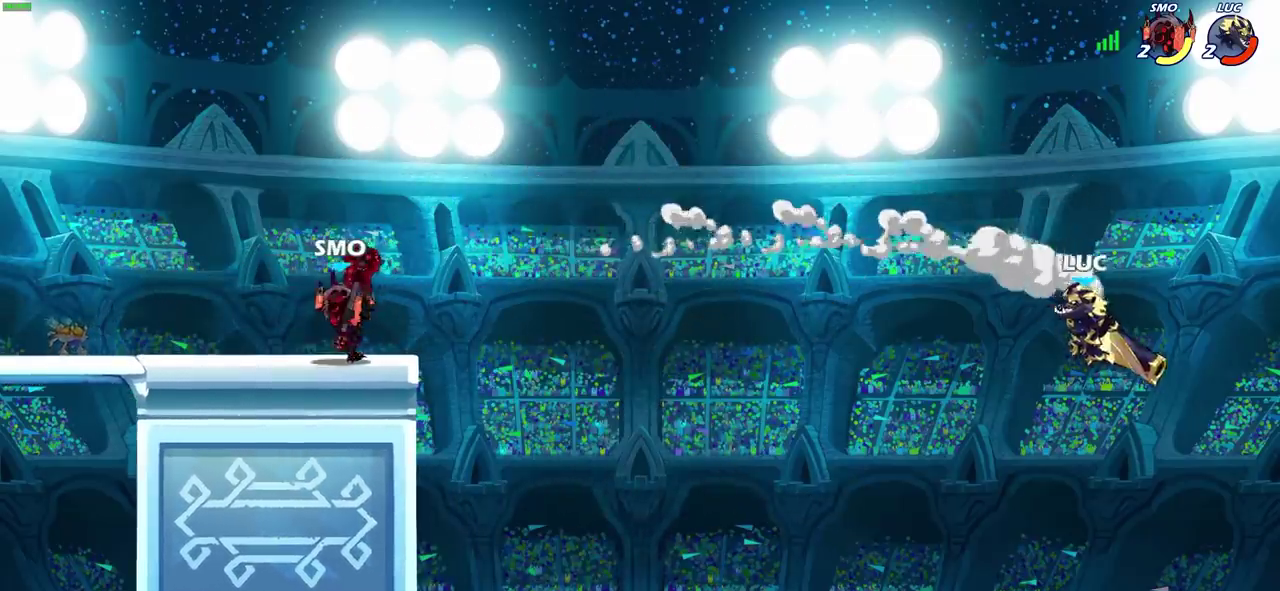
{"dt_ms": 400, "buttons": [], "left_stick": "center", "right_stick": "center", "events": [[83, "CIRCLE", "up"]]}
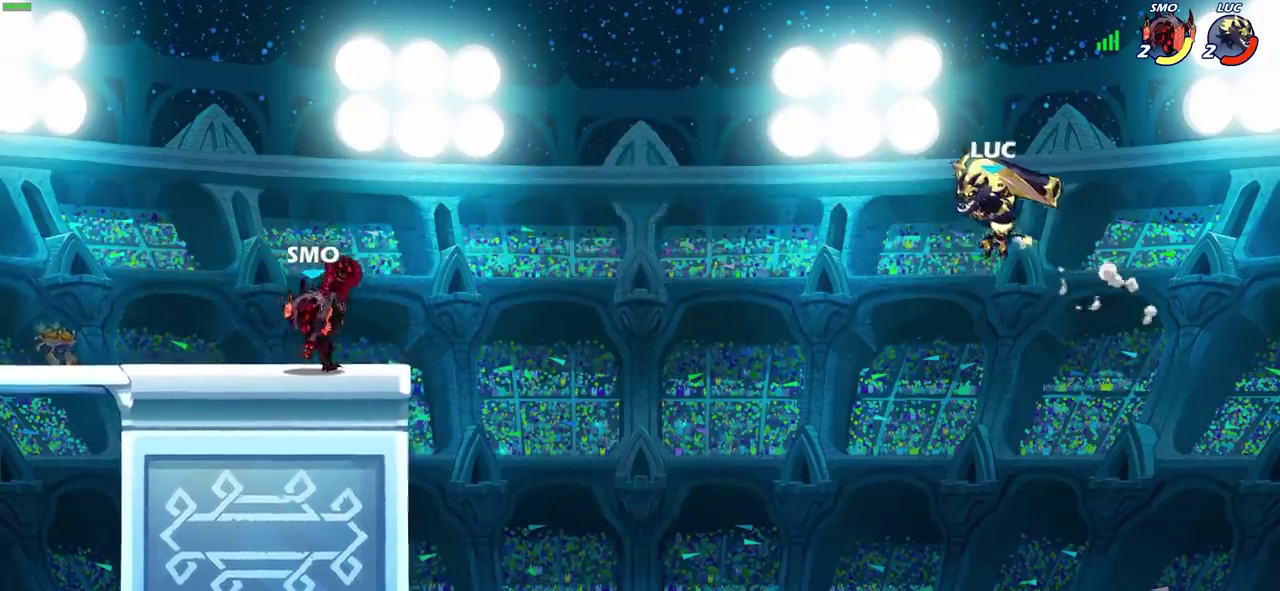
{"dt_ms": 500, "buttons": [], "left_stick": "down-left", "right_stick": "center", "events": [[83, "left_stick", "left"], [217, "left_stick", "down-left"]]}
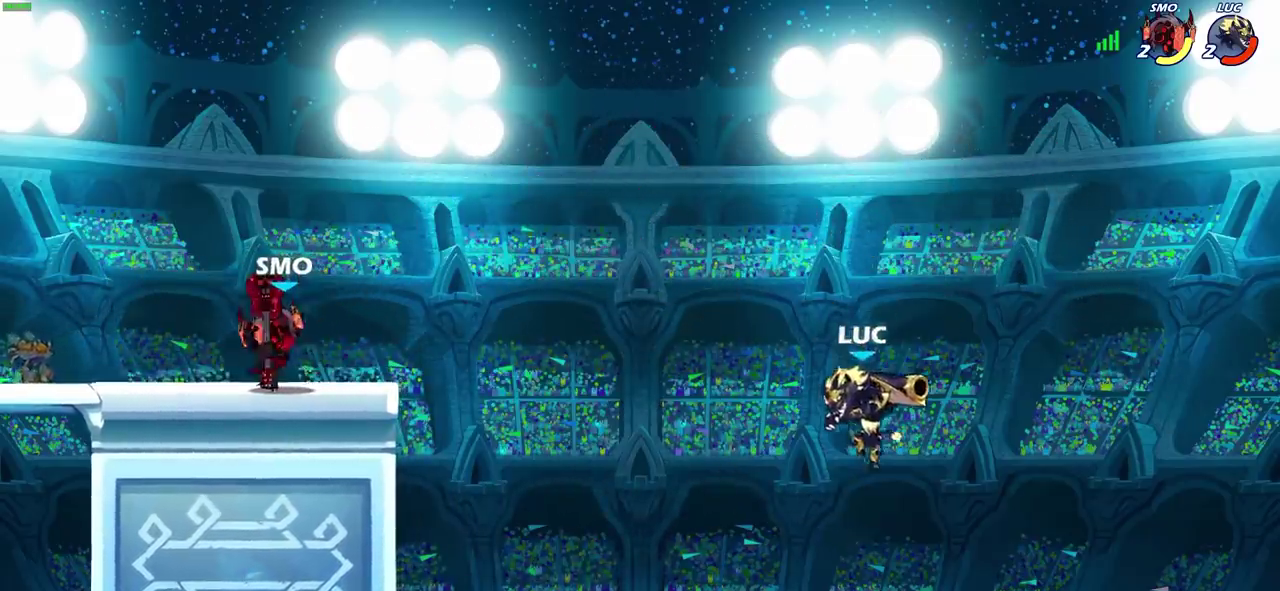
{"dt_ms": 500, "buttons": ["R2"], "left_stick": "up-left", "right_stick": "center", "events": [[67, "CROSS", "down"], [200, "left_stick", "up-left"], [333, "CROSS", "up"], [450, "R2", "down"]]}
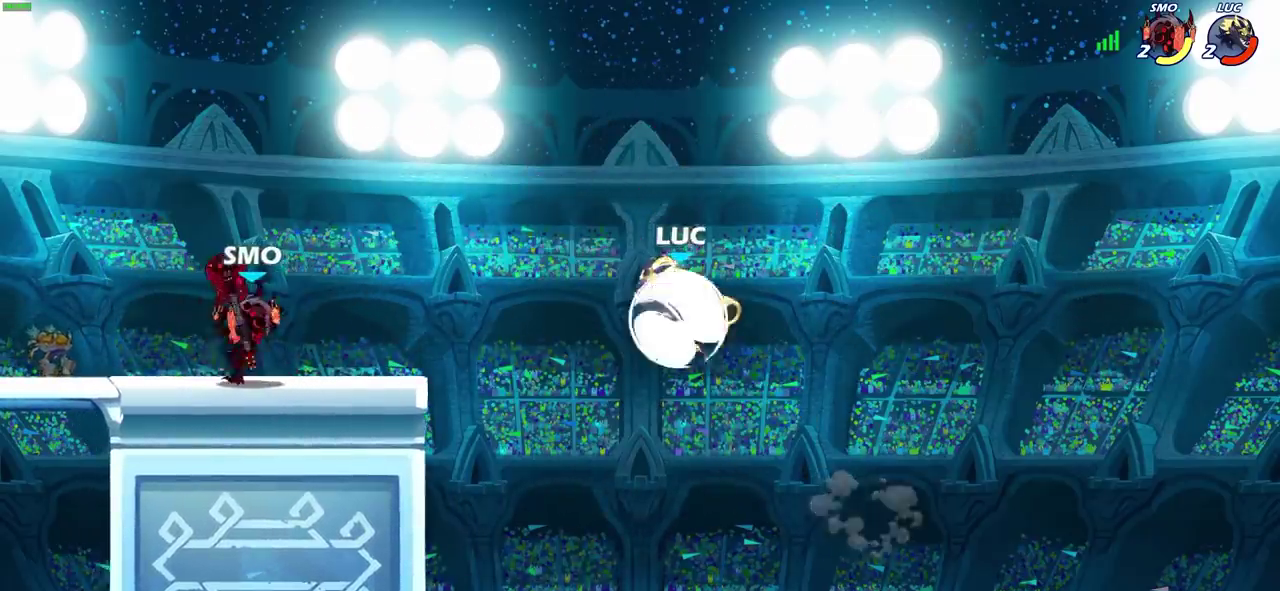
{"dt_ms": 500, "buttons": [], "left_stick": "center", "right_stick": "center", "events": [[150, "R2", "up"], [217, "left_stick", "down-left"], [300, "SQUARE", "down"], [367, "left_stick", "center"], [400, "SQUARE", "up"]]}
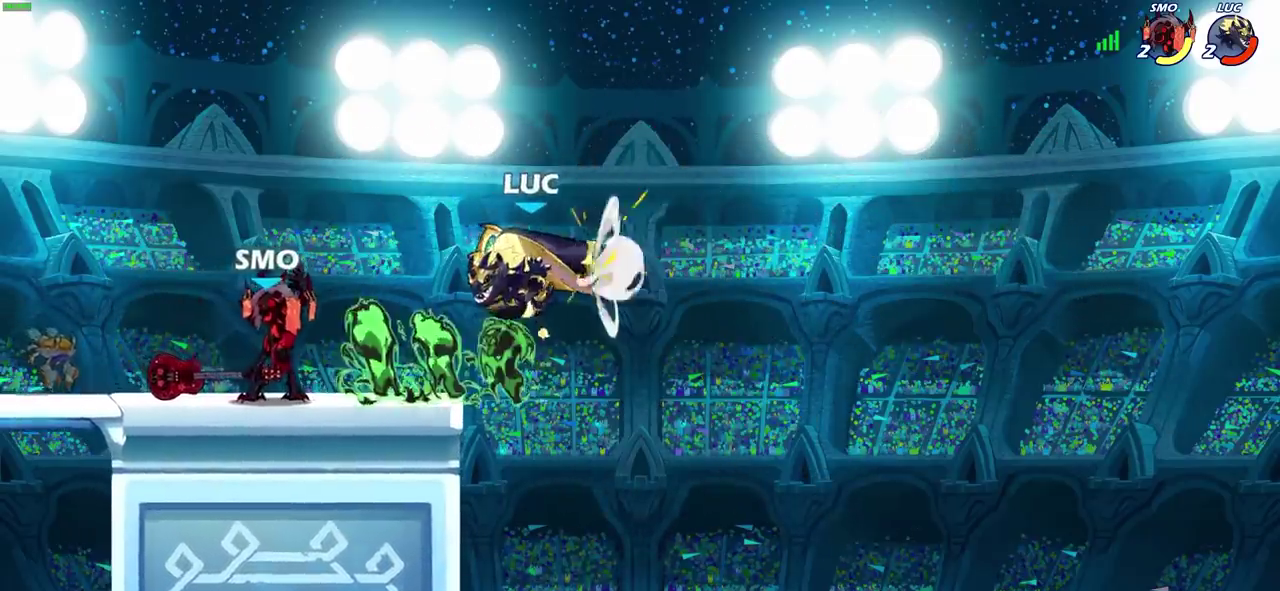
{"dt_ms": 500, "buttons": [], "left_stick": "center", "right_stick": "center", "events": []}
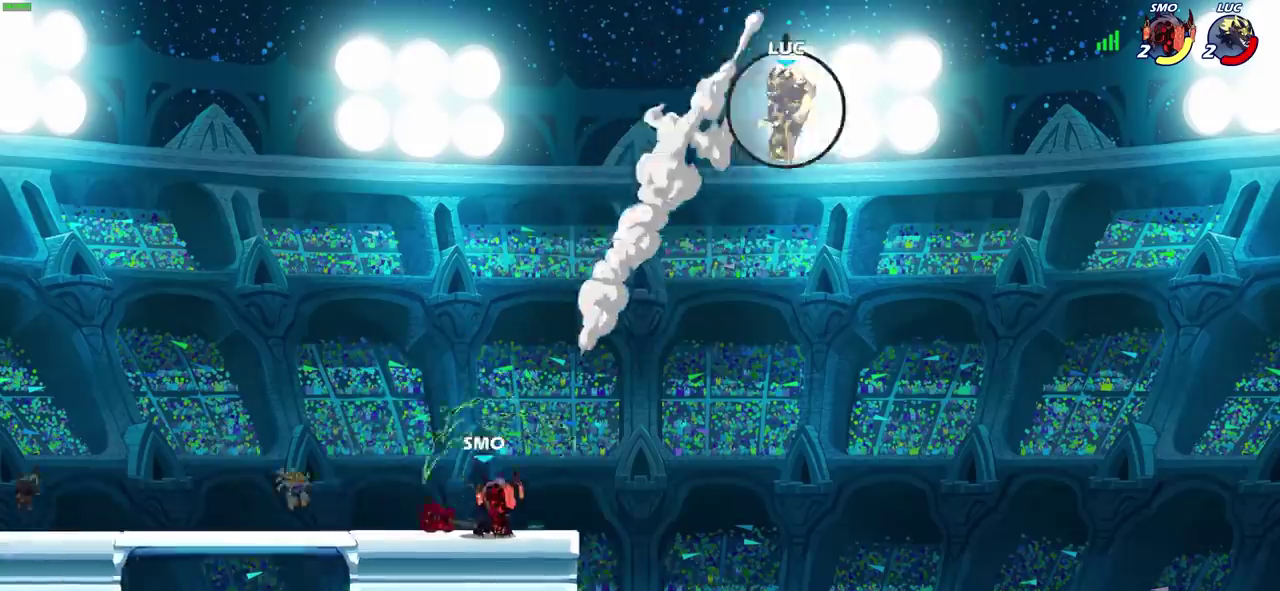
{"dt_ms": 300, "buttons": [], "left_stick": "center", "right_stick": "center", "events": []}
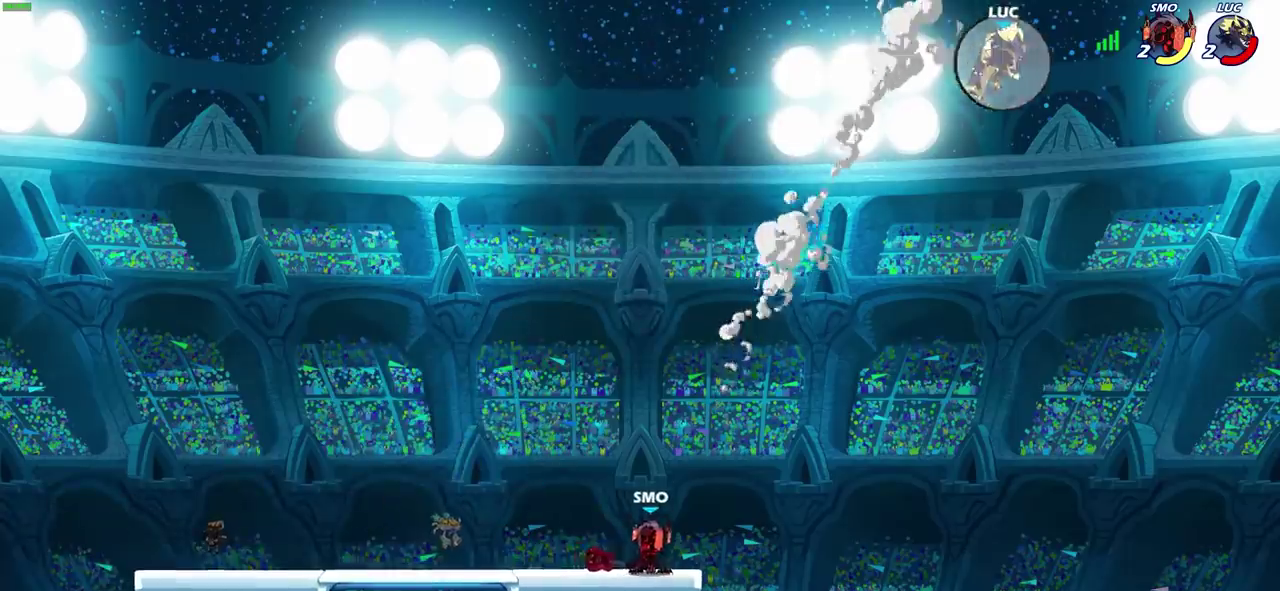
{"dt_ms": 600, "buttons": [], "left_stick": "down-left", "right_stick": "center", "events": [[33, "left_stick", "left"], [500, "left_stick", "down-left"]]}
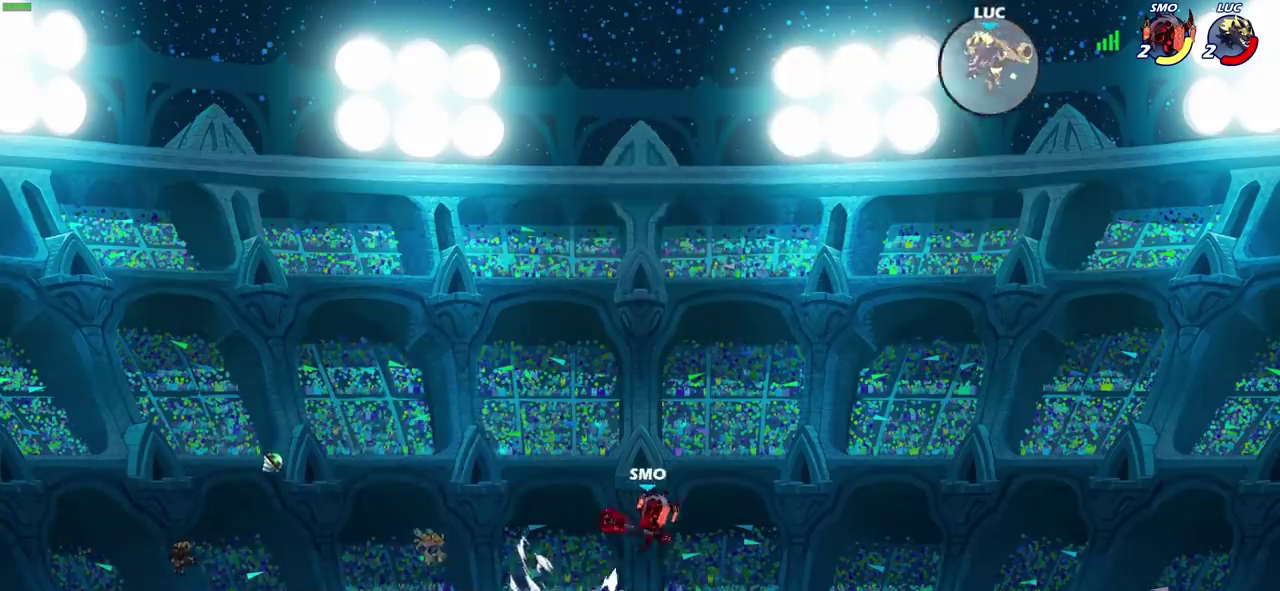
{"dt_ms": 700, "buttons": [], "left_stick": "center", "right_stick": "center", "events": [[567, "left_stick", "center"]]}
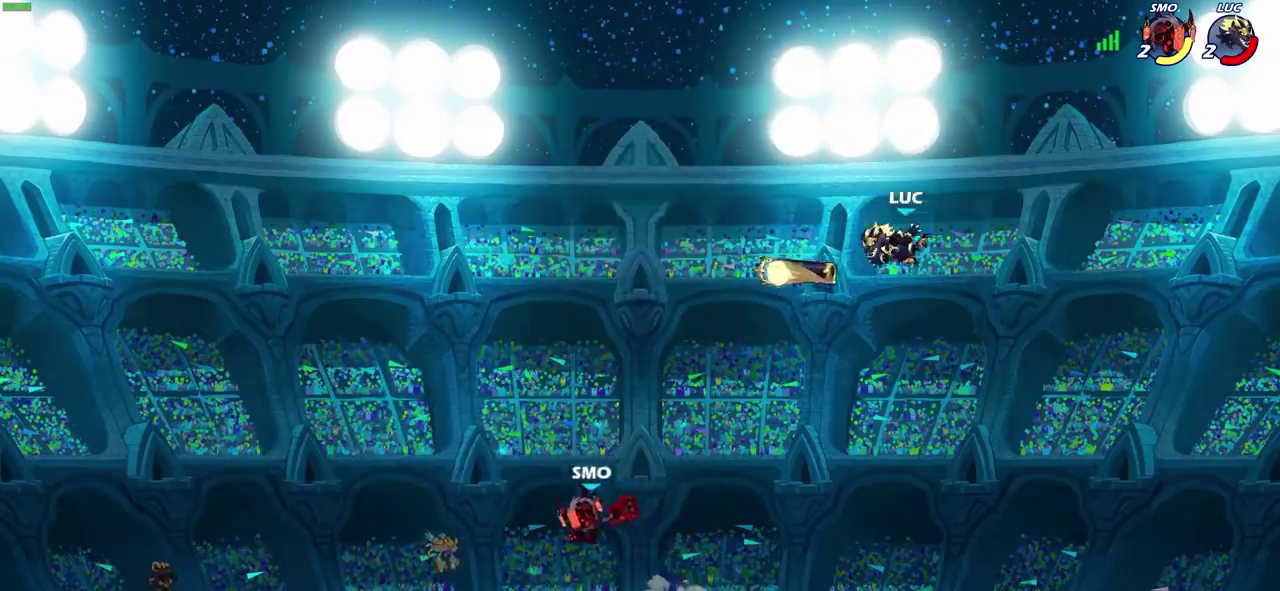
{"dt_ms": 600, "buttons": ["CROSS"], "left_stick": "up-left", "right_stick": "center", "events": [[50, "left_stick", "left"], [533, "CROSS", "down"], [550, "left_stick", "up-left"]]}
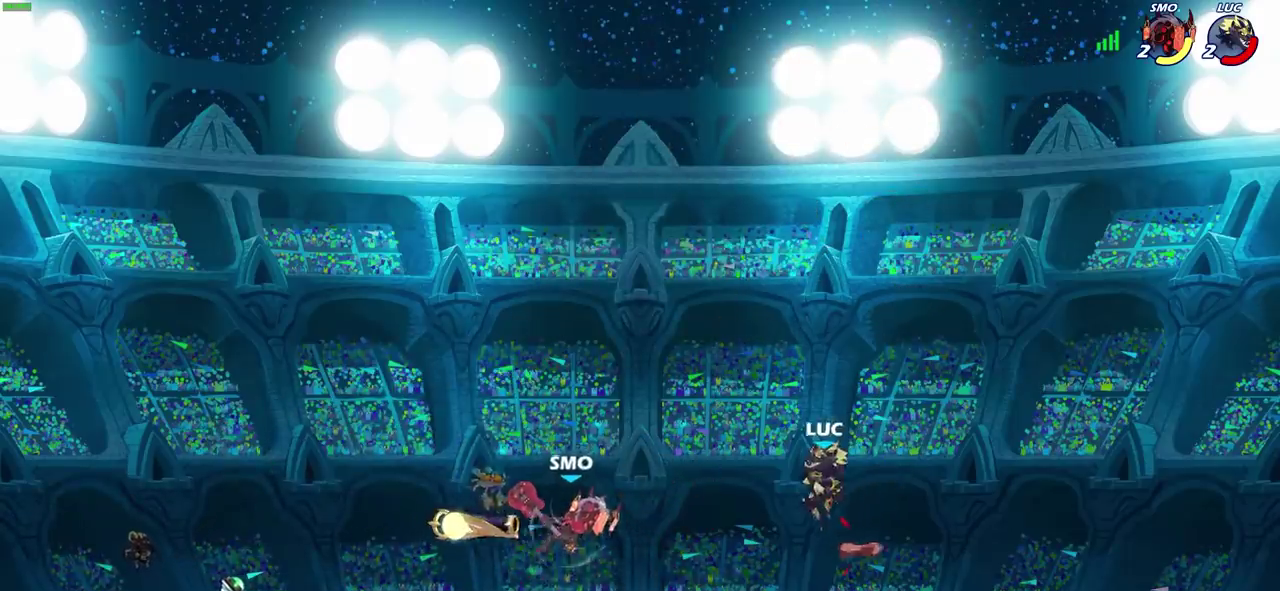
{"dt_ms": 300, "buttons": [], "left_stick": "down-left", "right_stick": "center", "events": [[100, "CROSS", "up"], [300, "left_stick", "down-left"]]}
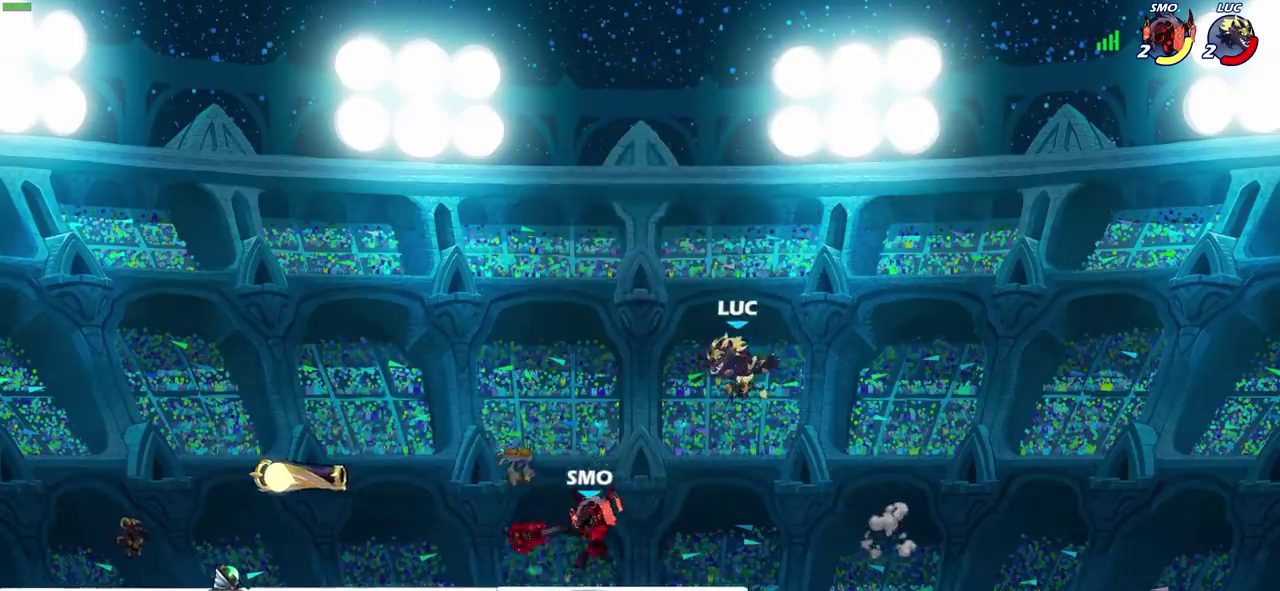
{"dt_ms": 300, "buttons": ["R2"], "left_stick": "down", "right_stick": "center", "events": [[67, "left_stick", "up-right"], [150, "R2", "down"], [300, "left_stick", "down"]]}
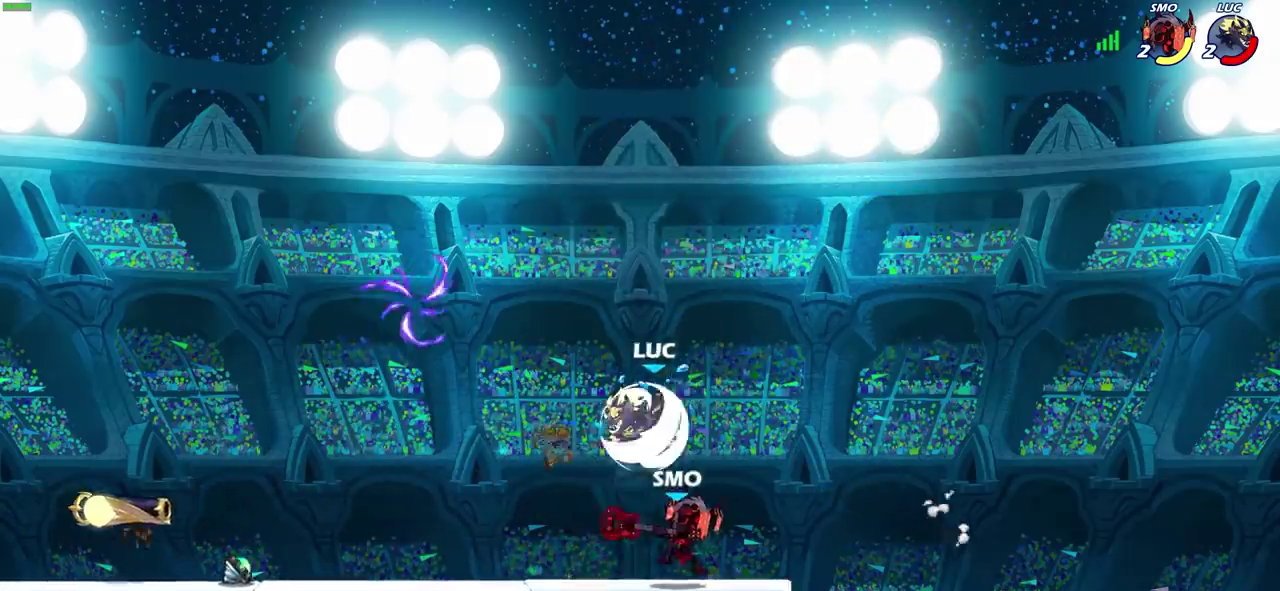
{"dt_ms": 700, "buttons": [], "left_stick": "up-left", "right_stick": "center", "events": [[50, "R2", "up"], [83, "left_stick", "right"], [283, "SQUARE", "down"], [350, "SQUARE", "up"], [350, "left_stick", "center"], [667, "left_stick", "up-left"]]}
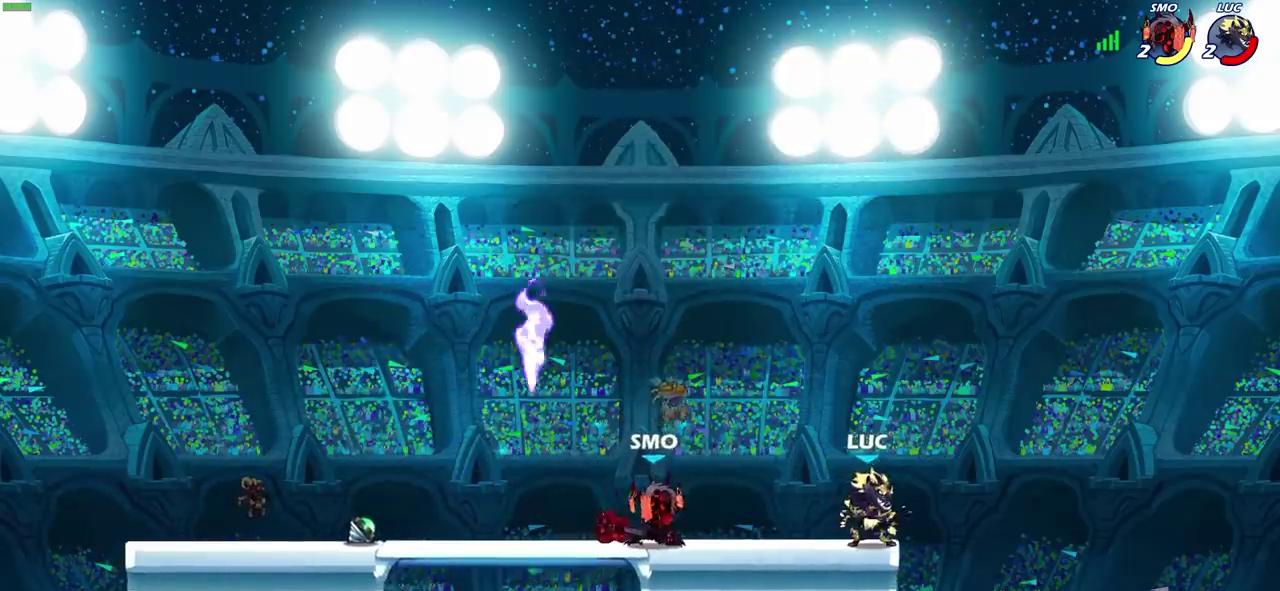
{"dt_ms": 600, "buttons": [], "left_stick": "center", "right_stick": "center", "events": [[217, "left_stick", "right"], [417, "left_stick", "up-left"], [517, "left_stick", "left"], [583, "left_stick", "center"]]}